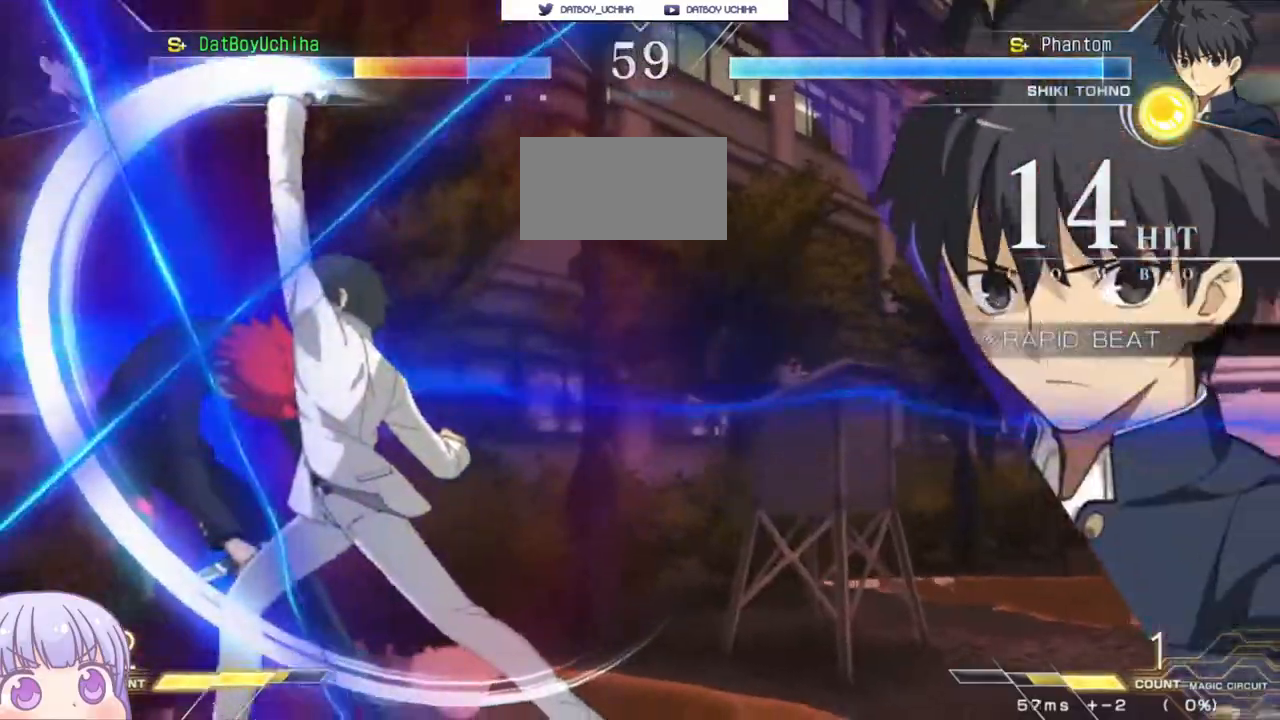
Gameplay with a controller (arcade stick); each line is a JSON object with the inputs held at the frame after it (dt_ms = milliseconds from this image to that frame). "events" lists button and stick changes between this image and that frame as [ms after this image, input, new state], when the widget could be followed in between. Not read: L3 R3.
{"dt_ms": 500, "buttons": ["SQUARE"], "left_stick": "center", "events": []}
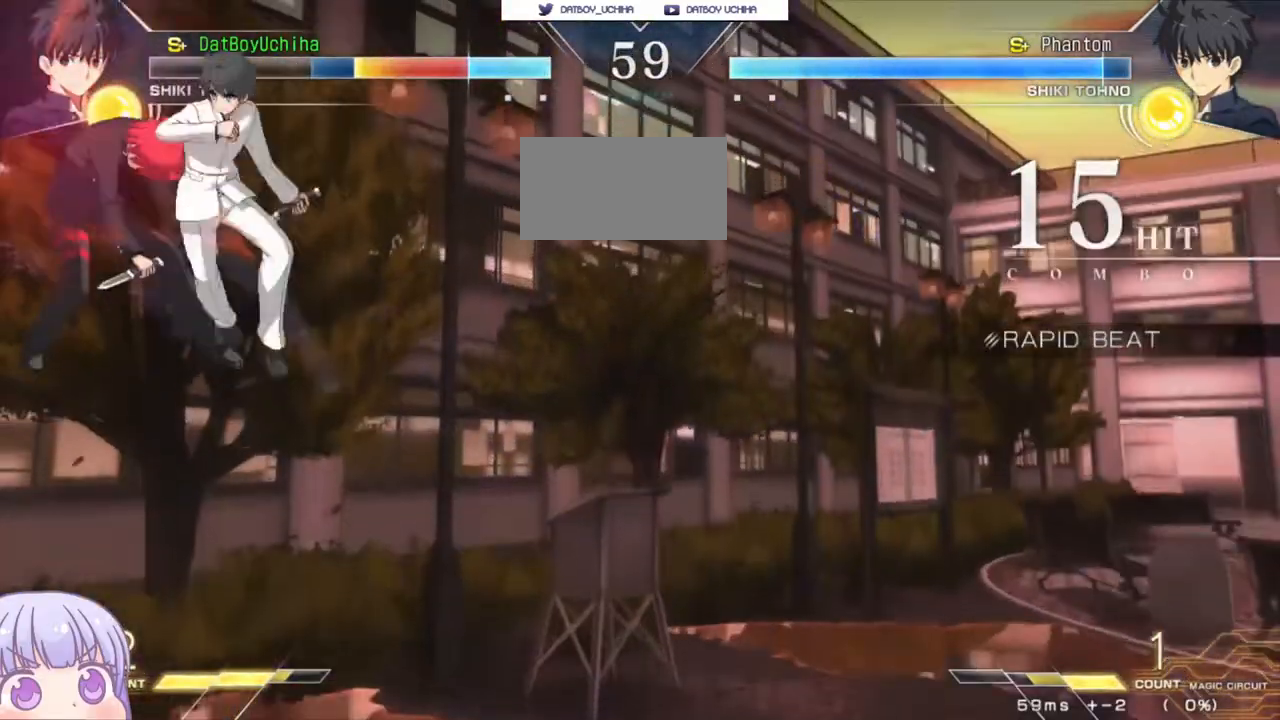
{"dt_ms": 500, "buttons": ["SQUARE"], "left_stick": "center", "events": []}
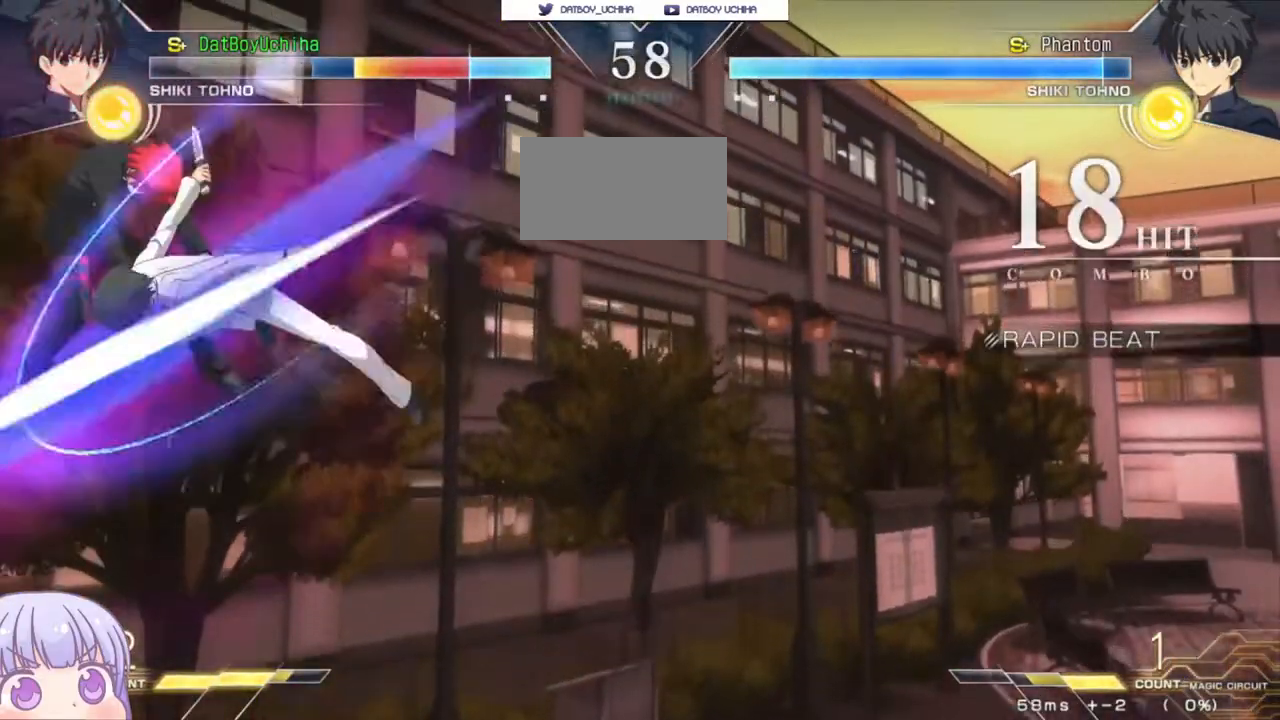
{"dt_ms": 500, "buttons": ["SQUARE"], "left_stick": "center", "events": []}
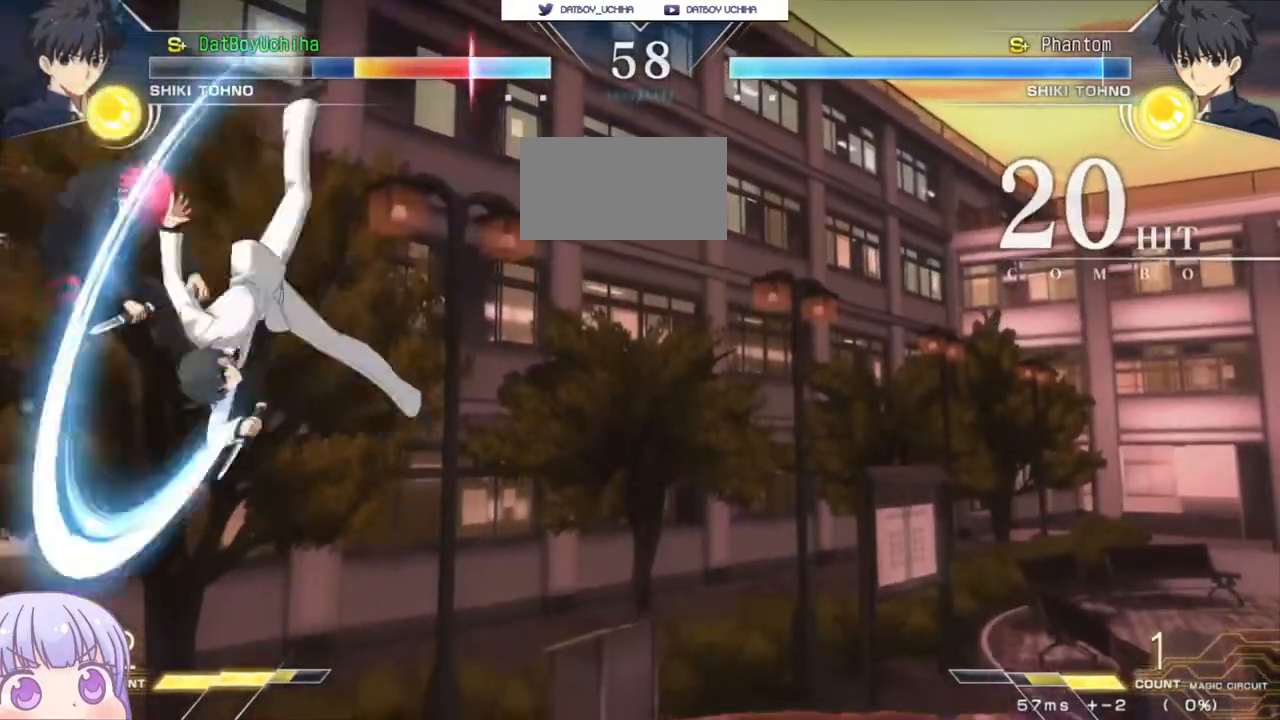
{"dt_ms": 500, "buttons": ["SQUARE"], "left_stick": "center", "events": []}
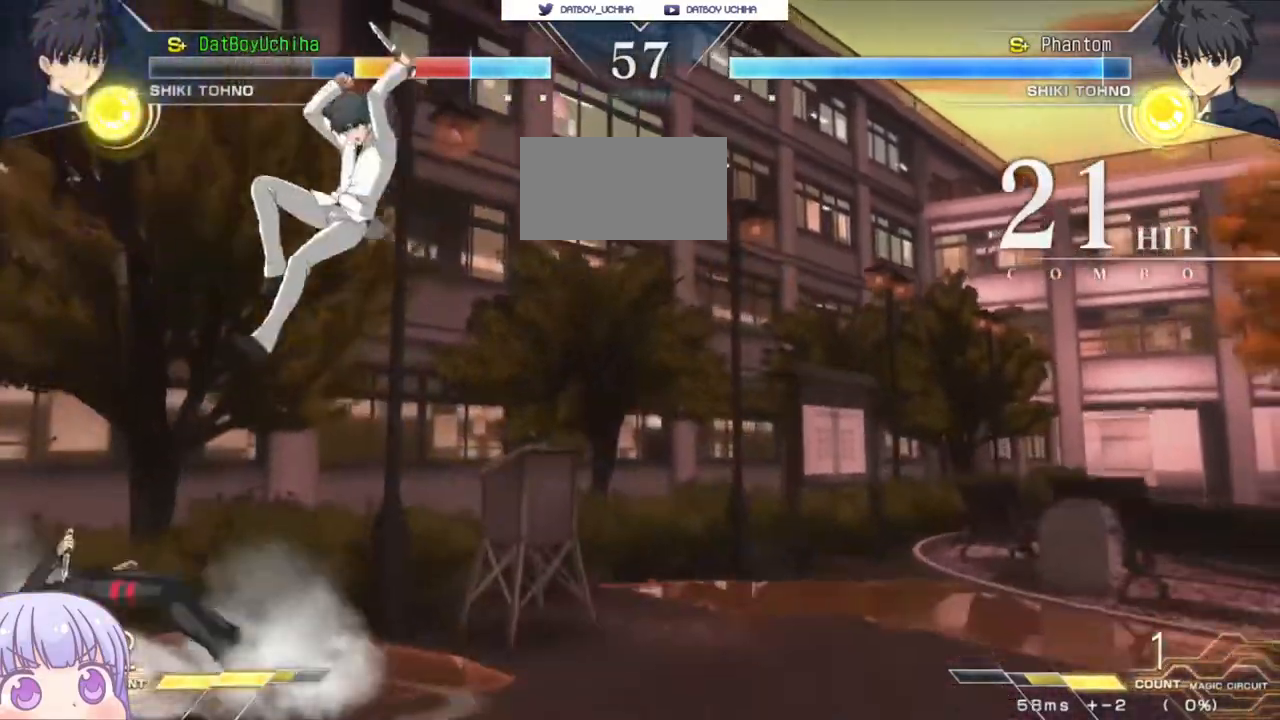
{"dt_ms": 500, "buttons": [], "left_stick": "left", "events": [[300, "SQUARE", "up"], [417, "left_stick", "left"]]}
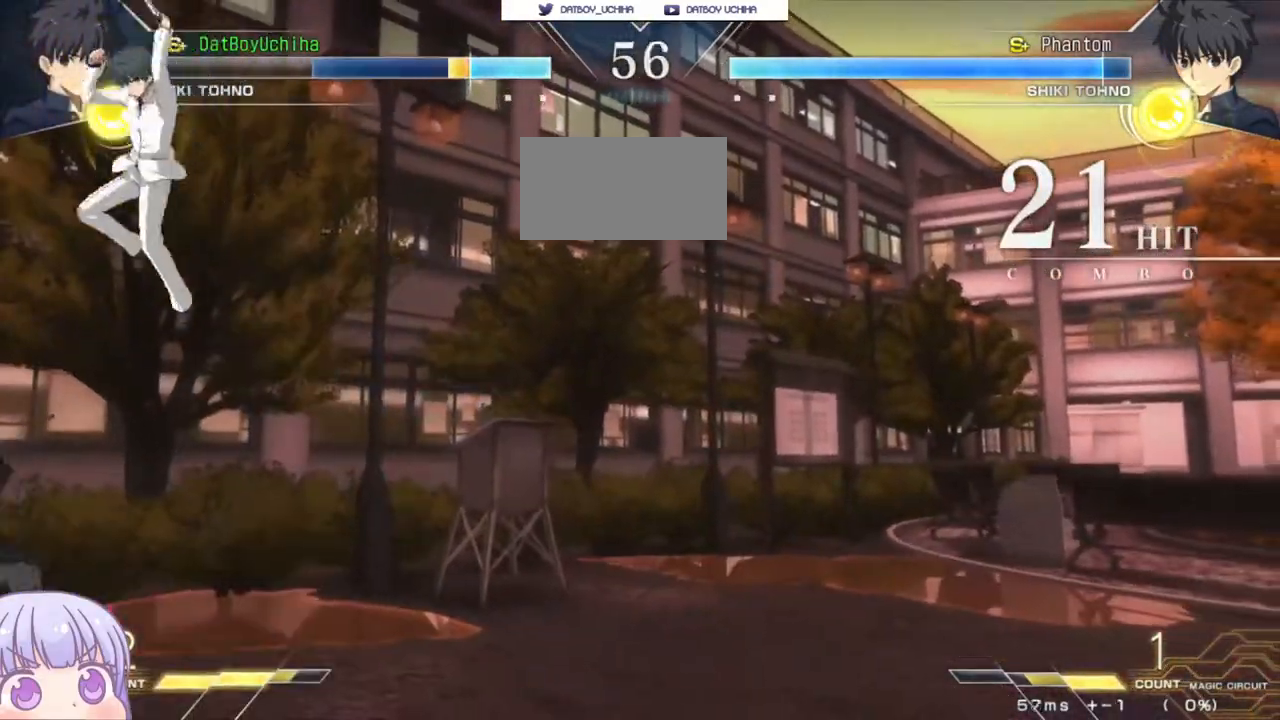
{"dt_ms": 500, "buttons": [], "left_stick": "center", "events": [[150, "SQUARE", "down"], [217, "left_stick", "center"], [233, "SQUARE", "up"], [283, "left_stick", "down-right"], [350, "R1", "down"], [367, "R1", "up"], [450, "left_stick", "center"]]}
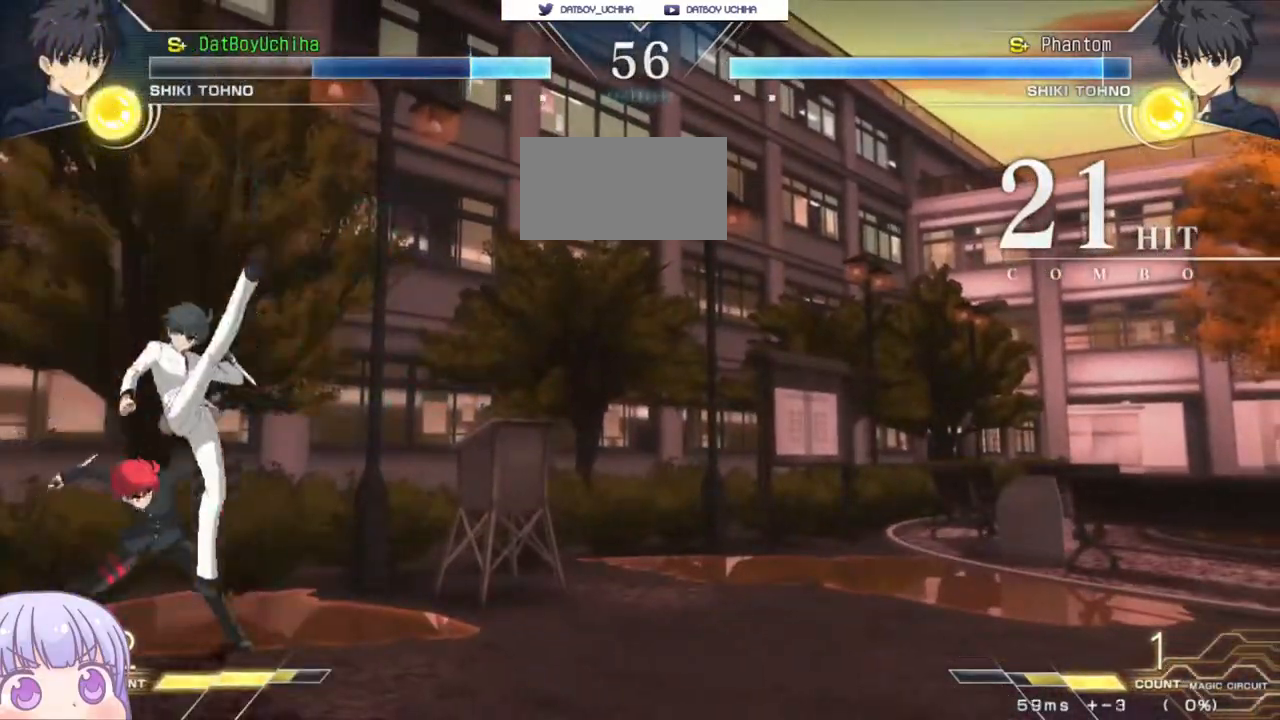
{"dt_ms": 500, "buttons": [], "left_stick": "center", "events": []}
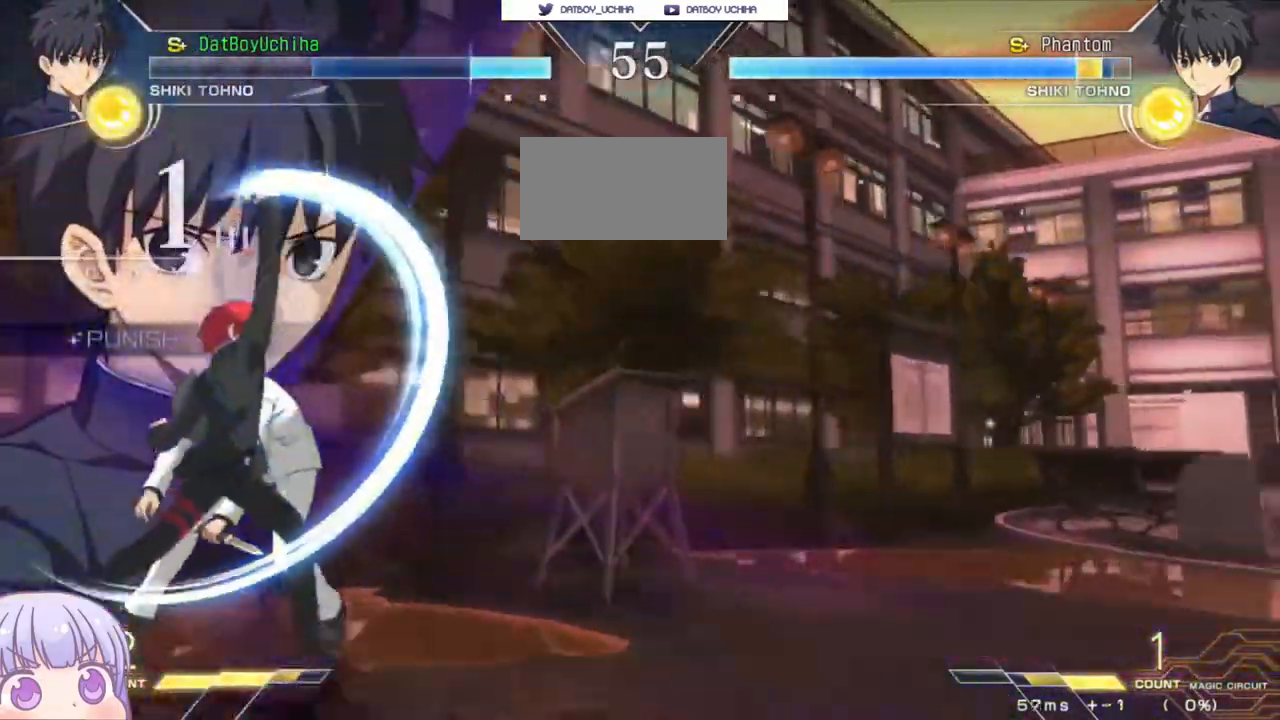
{"dt_ms": 500, "buttons": [], "left_stick": "center", "events": [[33, "TRIANGLE", "down"], [83, "TRIANGLE", "up"], [433, "R1", "down"], [467, "R1", "up"]]}
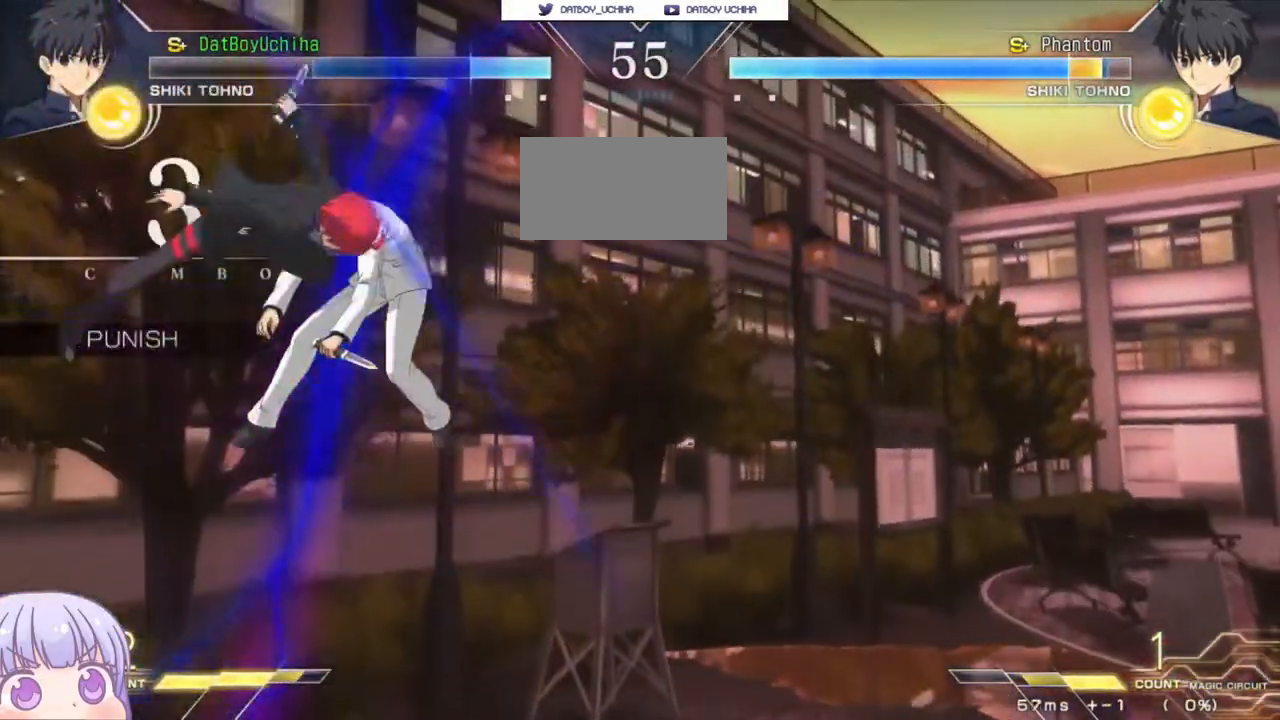
{"dt_ms": 500, "buttons": ["R1"], "left_stick": "center", "events": [[217, "left_stick", "up-right"], [333, "R1", "down"], [333, "left_stick", "center"]]}
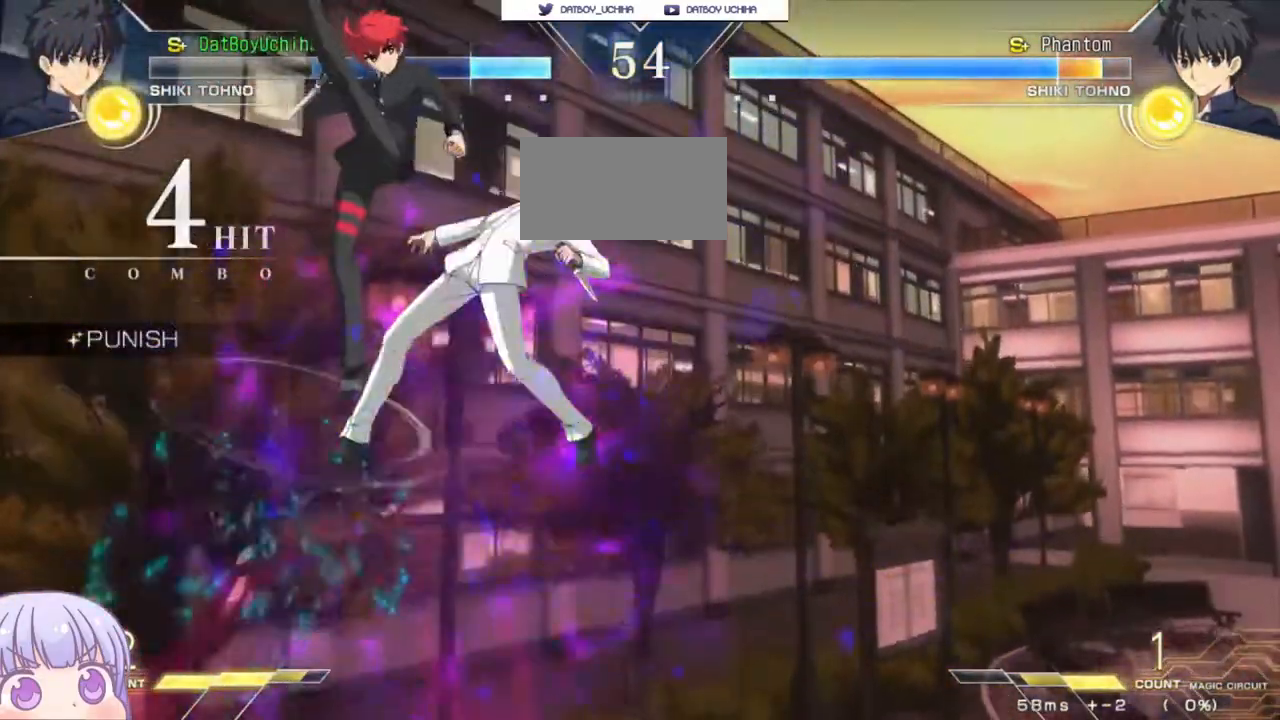
{"dt_ms": 1000, "buttons": [], "left_stick": "center"}
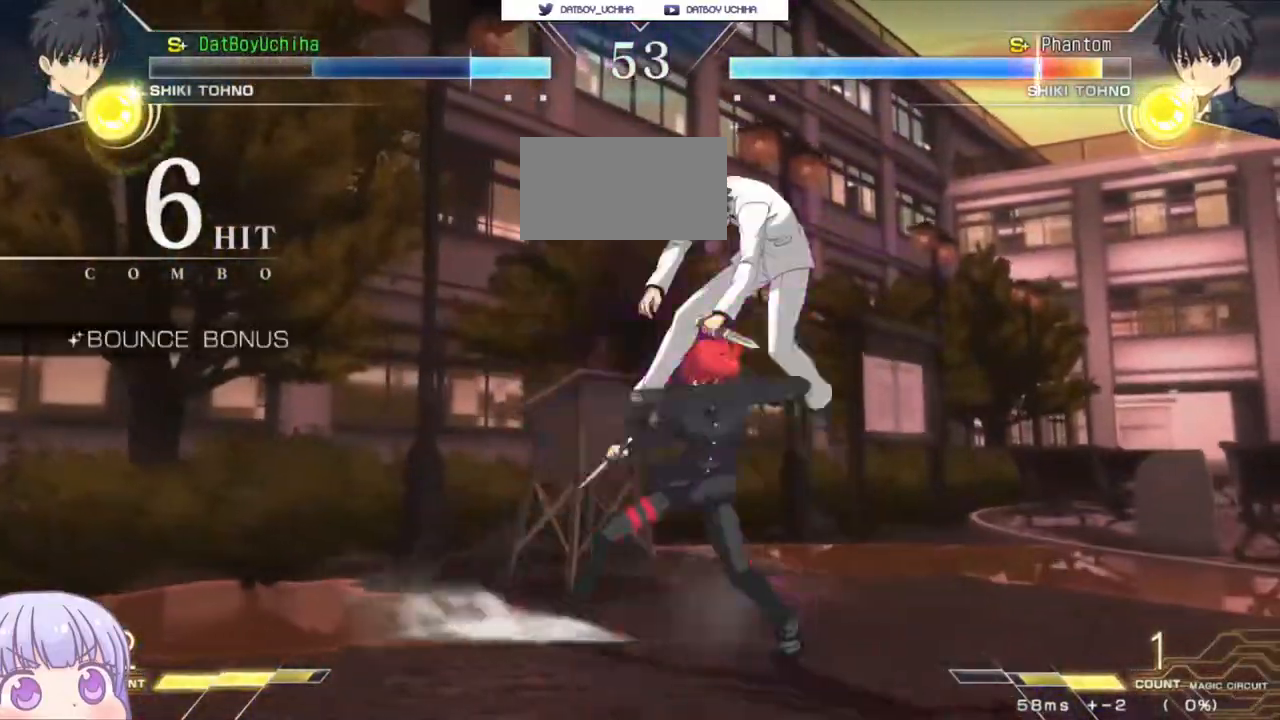
{"dt_ms": 500, "buttons": [], "left_stick": "center", "events": [[217, "R1", "down"], [267, "R1", "up"]]}
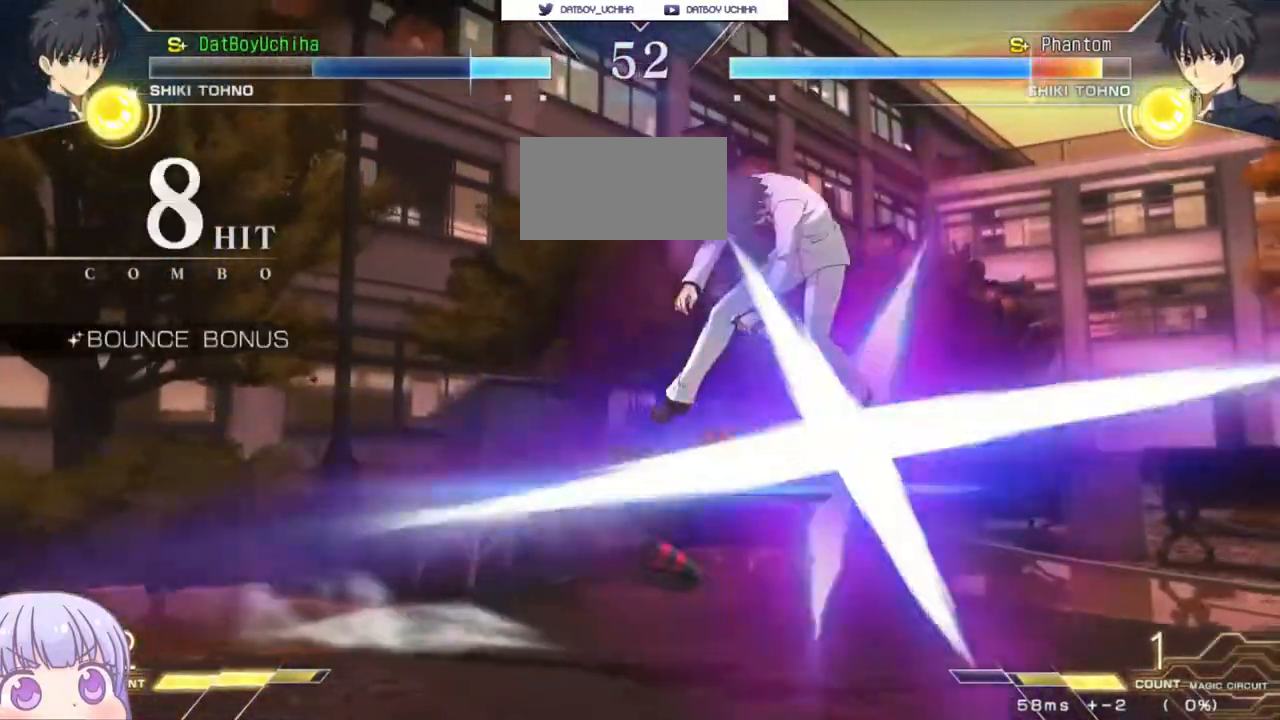
{"dt_ms": 500, "buttons": [], "left_stick": "left", "events": [[17, "left_stick", "down"], [150, "SQUARE", "down"], [150, "left_stick", "center"], [200, "SQUARE", "up"], [317, "left_stick", "left"], [400, "left_stick", "center"], [467, "left_stick", "left"]]}
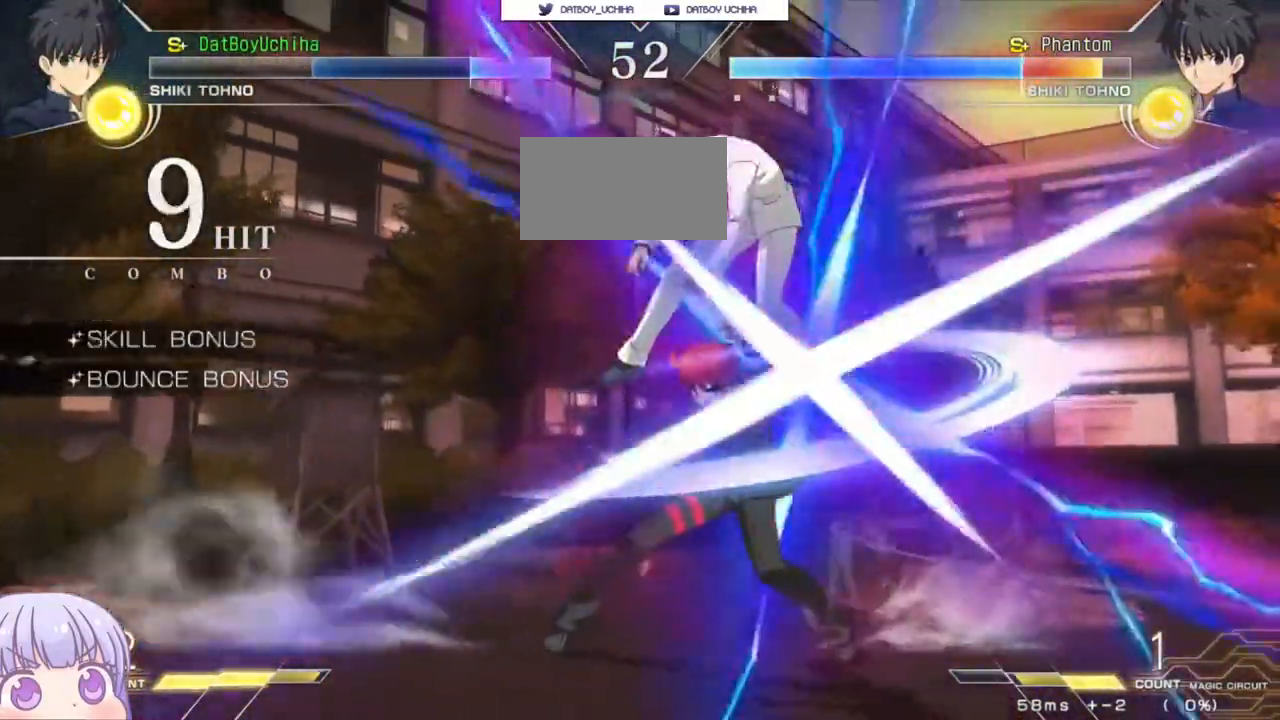
{"dt_ms": 500, "buttons": [], "left_stick": "down"}
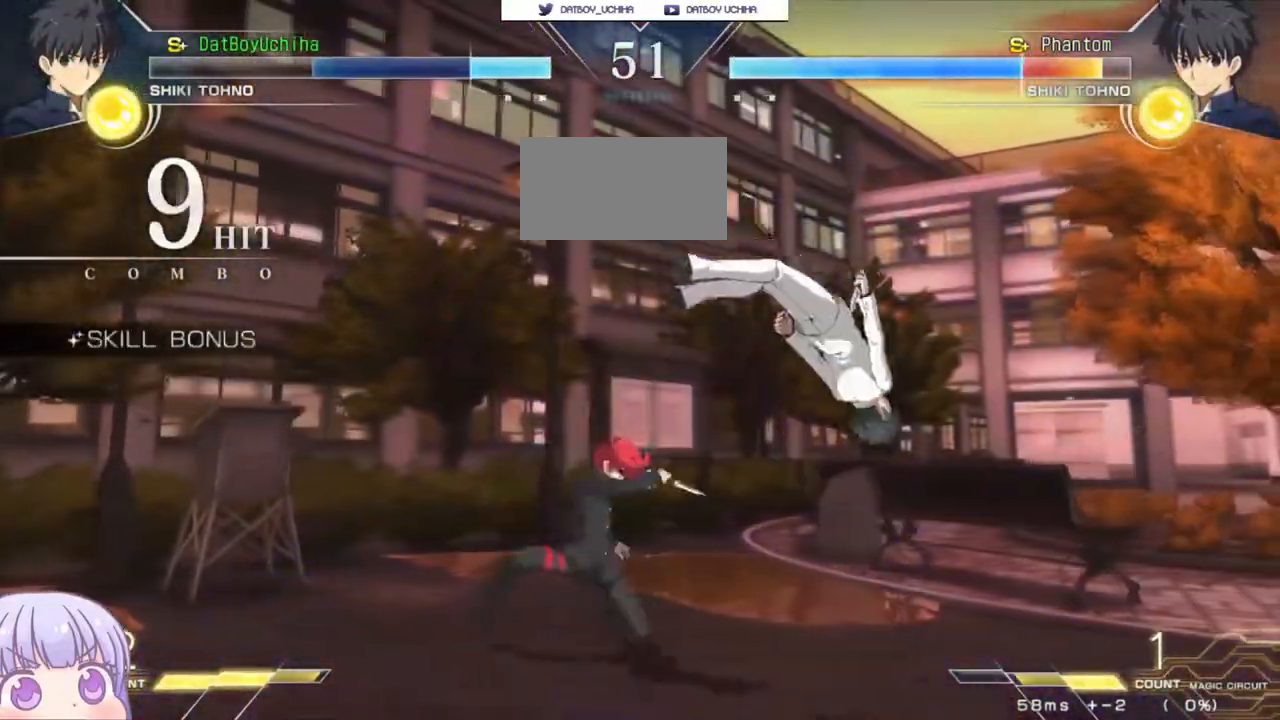
{"dt_ms": 500, "buttons": [], "left_stick": "down", "events": [[317, "R1", "down"], [417, "R1", "up"]]}
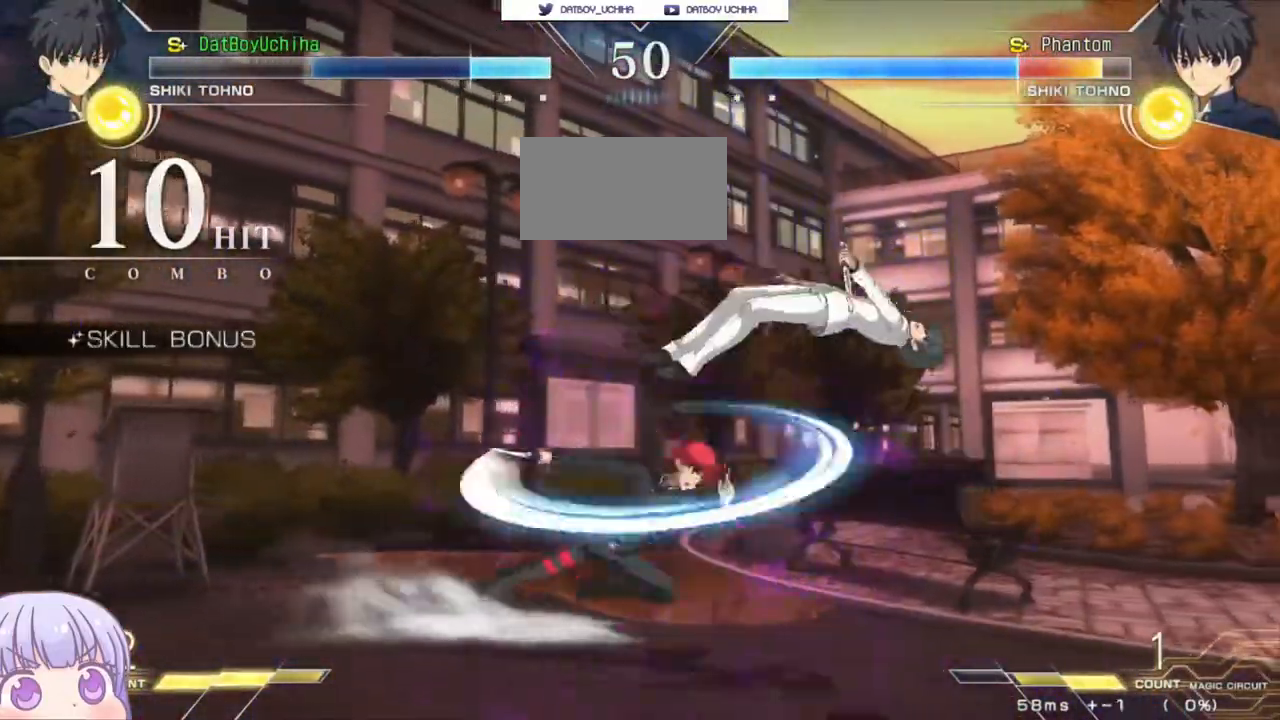
{"dt_ms": 500, "buttons": ["SQUARE"], "left_stick": "center", "events": [[67, "R1", "down"], [133, "left_stick", "center"], [167, "R1", "up"], [317, "left_stick", "down"], [417, "left_stick", "left"], [450, "SQUARE", "down"], [483, "left_stick", "center"]]}
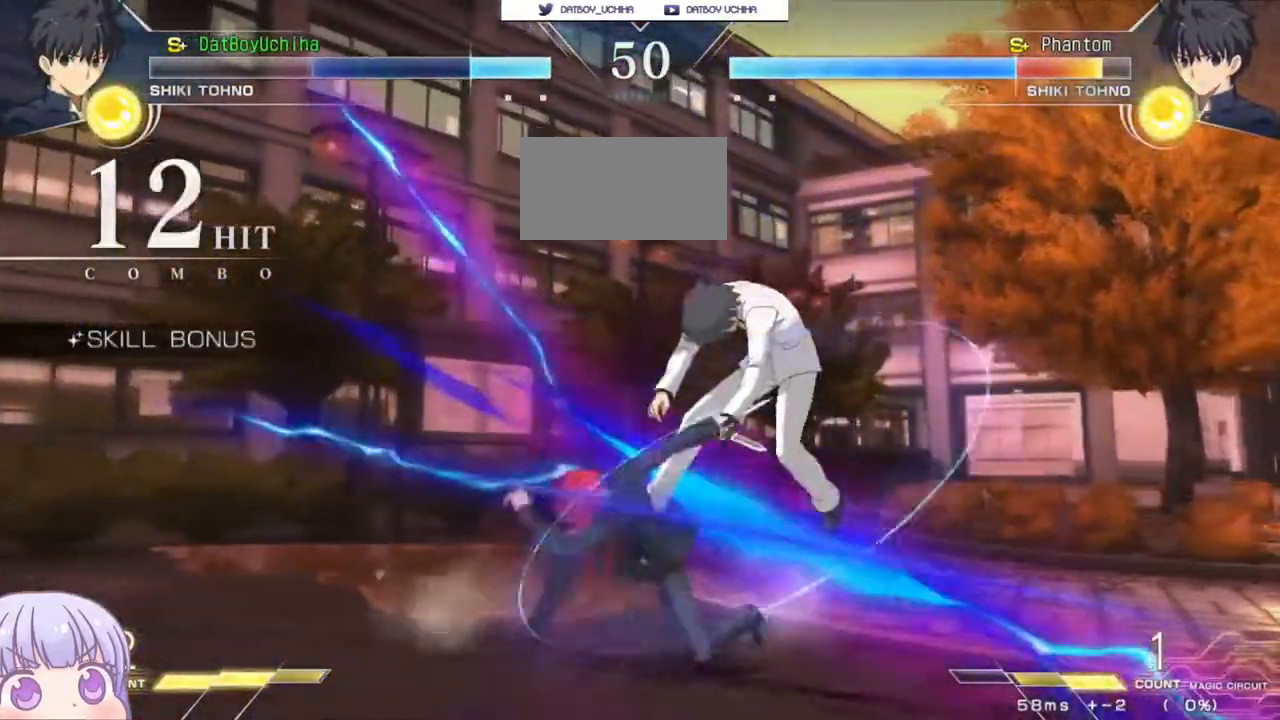
{"dt_ms": 500, "buttons": [], "left_stick": "center", "events": [[17, "SQUARE", "up"], [233, "left_stick", "down"], [333, "left_stick", "right"], [400, "R1", "down"], [400, "left_stick", "center"], [450, "R1", "up"]]}
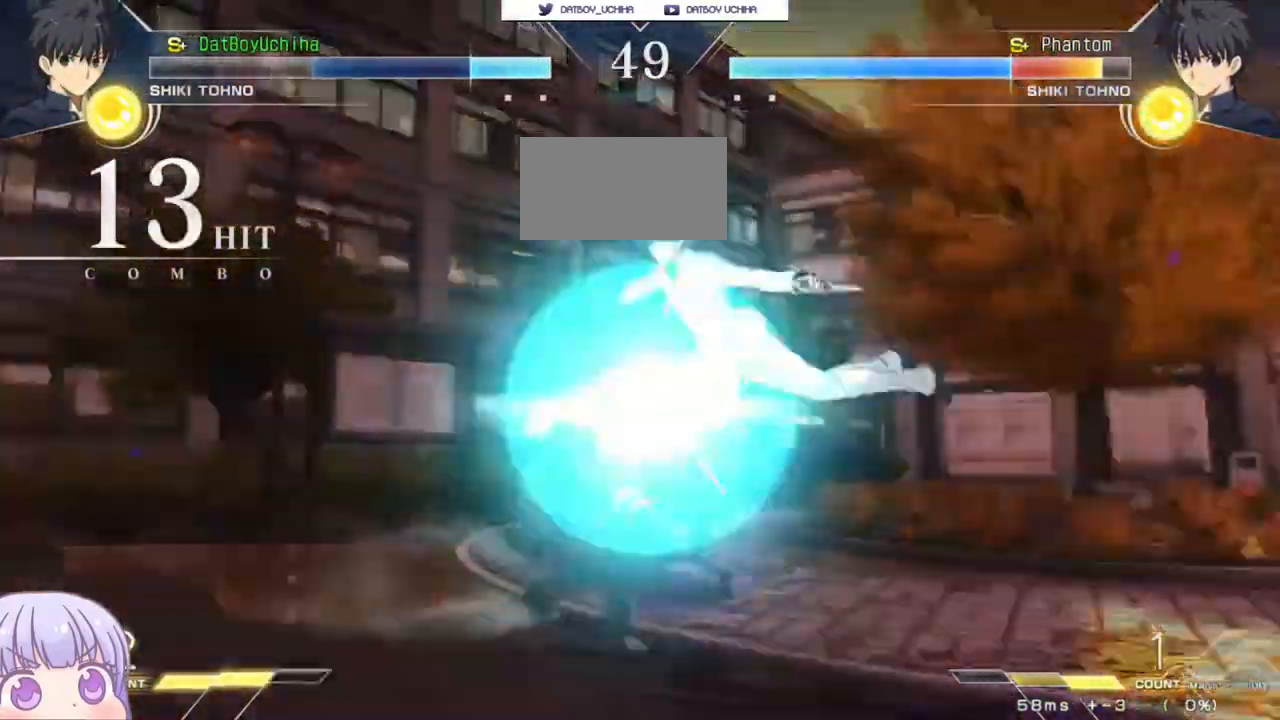
{"dt_ms": 500, "buttons": ["SQUARE"], "left_stick": "center"}
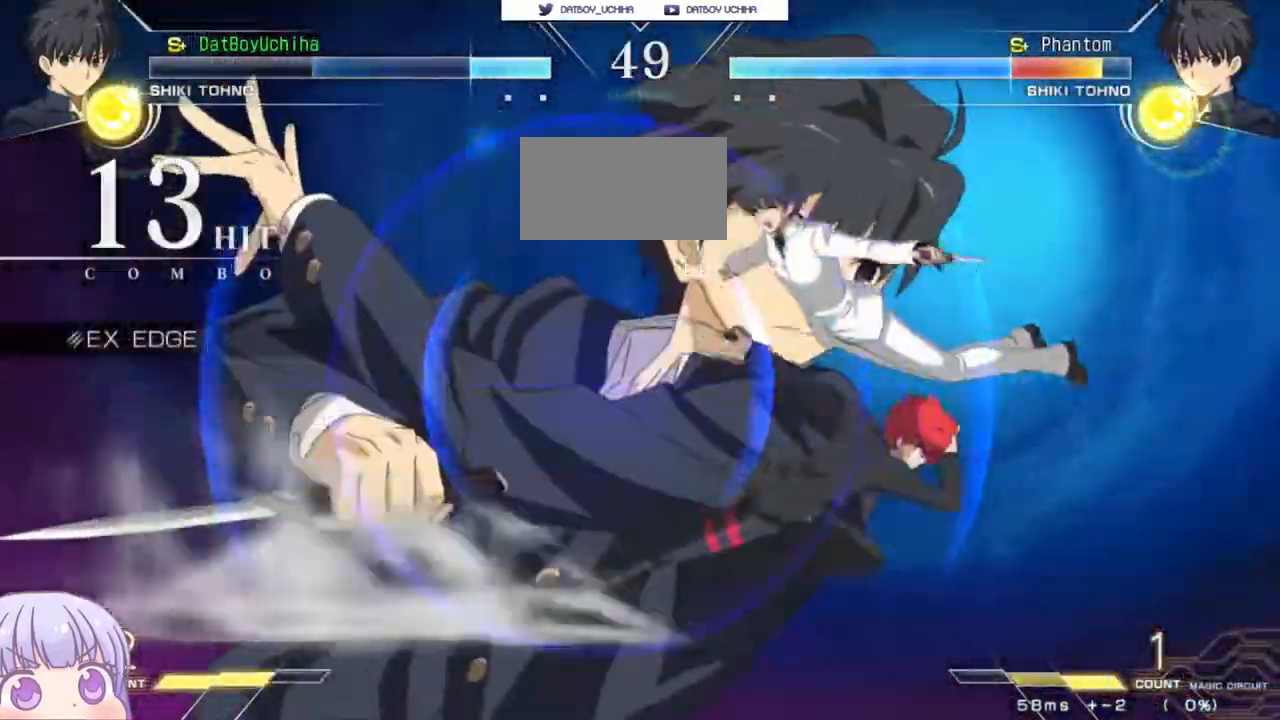
{"dt_ms": 500, "buttons": ["SQUARE"], "left_stick": "center", "events": [[50, "SQUARE", "up"], [117, "SQUARE", "down"], [183, "SQUARE", "up"], [233, "SQUARE", "down"], [300, "SQUARE", "up"], [350, "SQUARE", "down"], [417, "SQUARE", "up"], [467, "SQUARE", "down"]]}
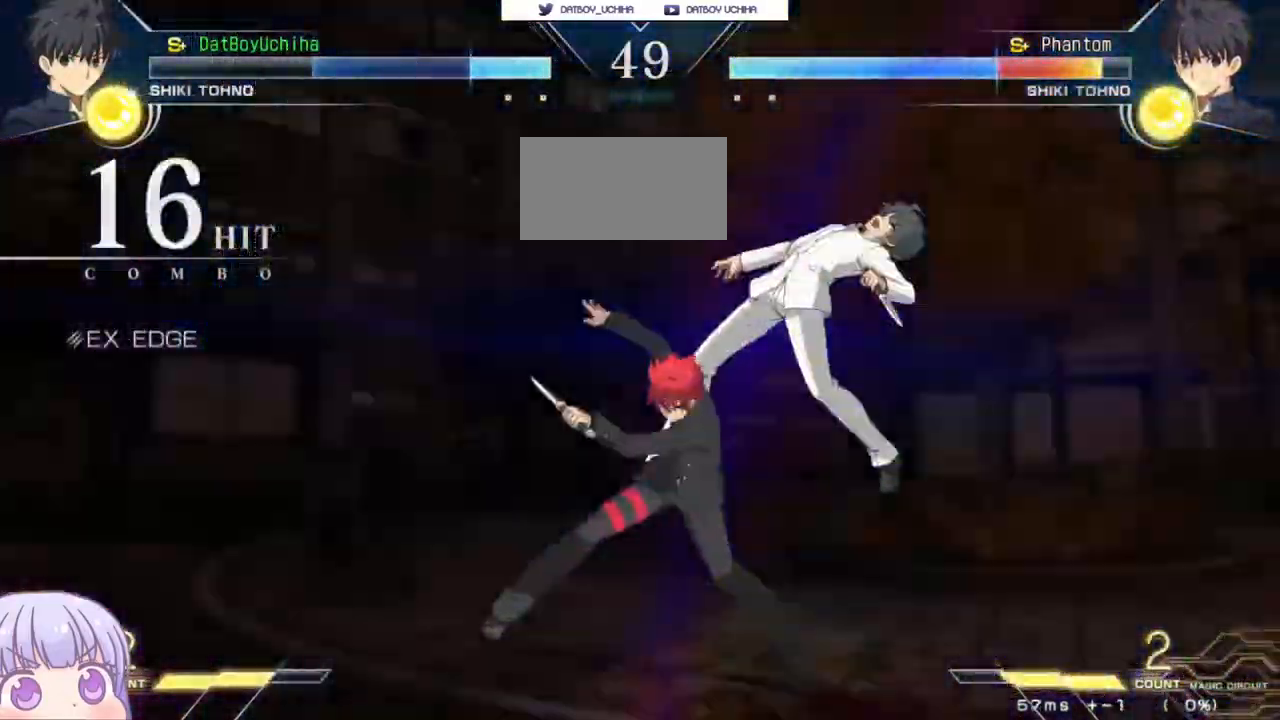
{"dt_ms": 500, "buttons": [], "left_stick": "center", "events": [[33, "SQUARE", "up"], [133, "left_stick", "left"], [450, "left_stick", "center"]]}
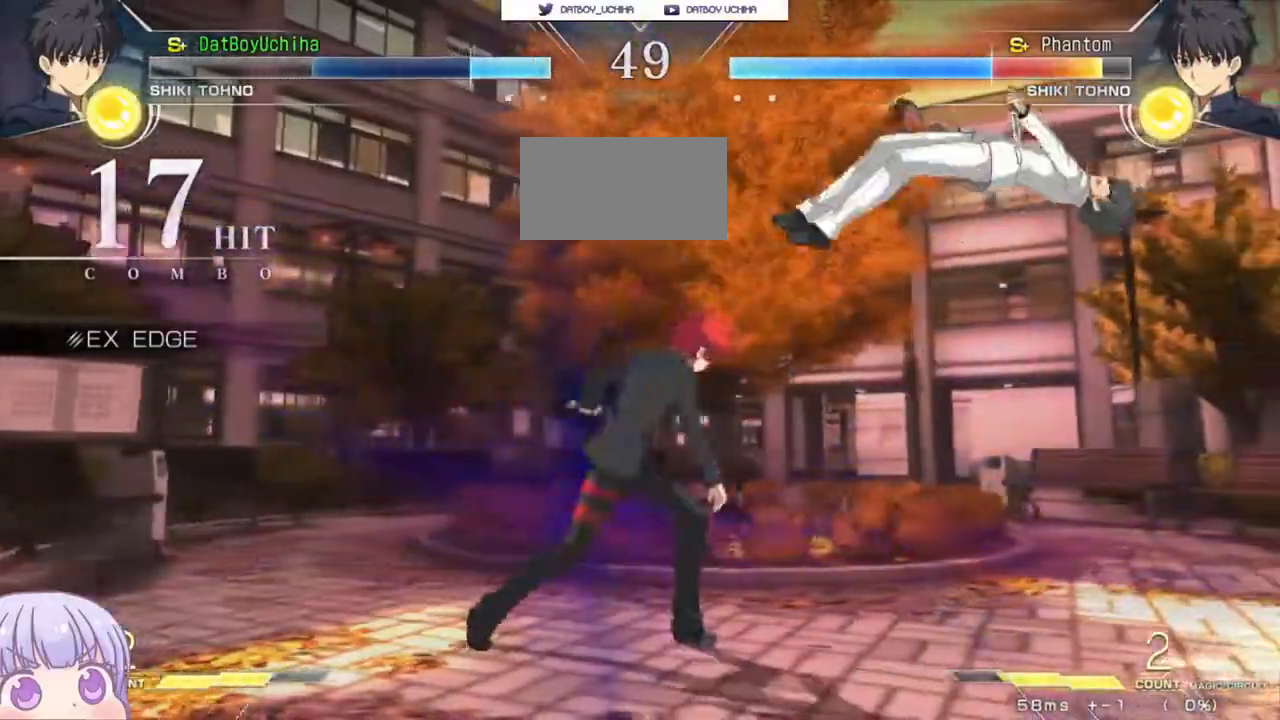
{"dt_ms": 1000, "buttons": [], "left_stick": "down"}
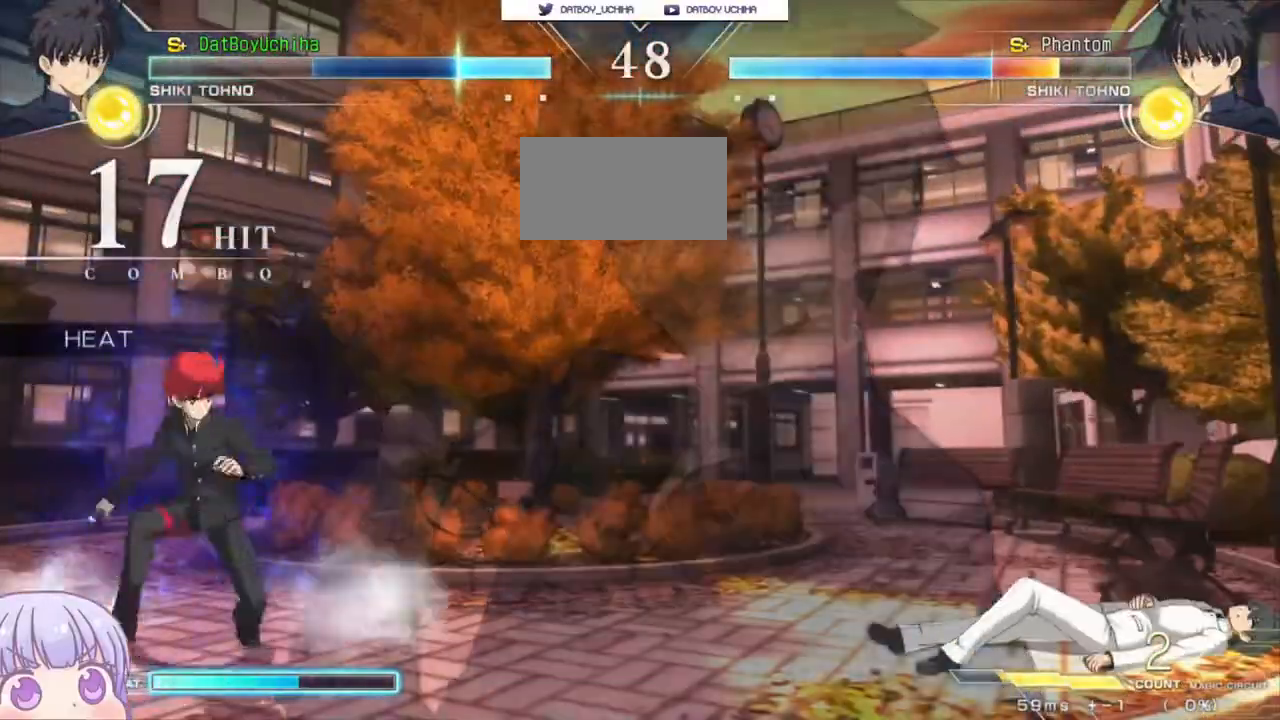
{"dt_ms": 500, "buttons": [], "left_stick": "down", "events": [[100, "SQUARE", "down"], [117, "left_stick", "center"], [150, "SQUARE", "up"], [500, "left_stick", "down"]]}
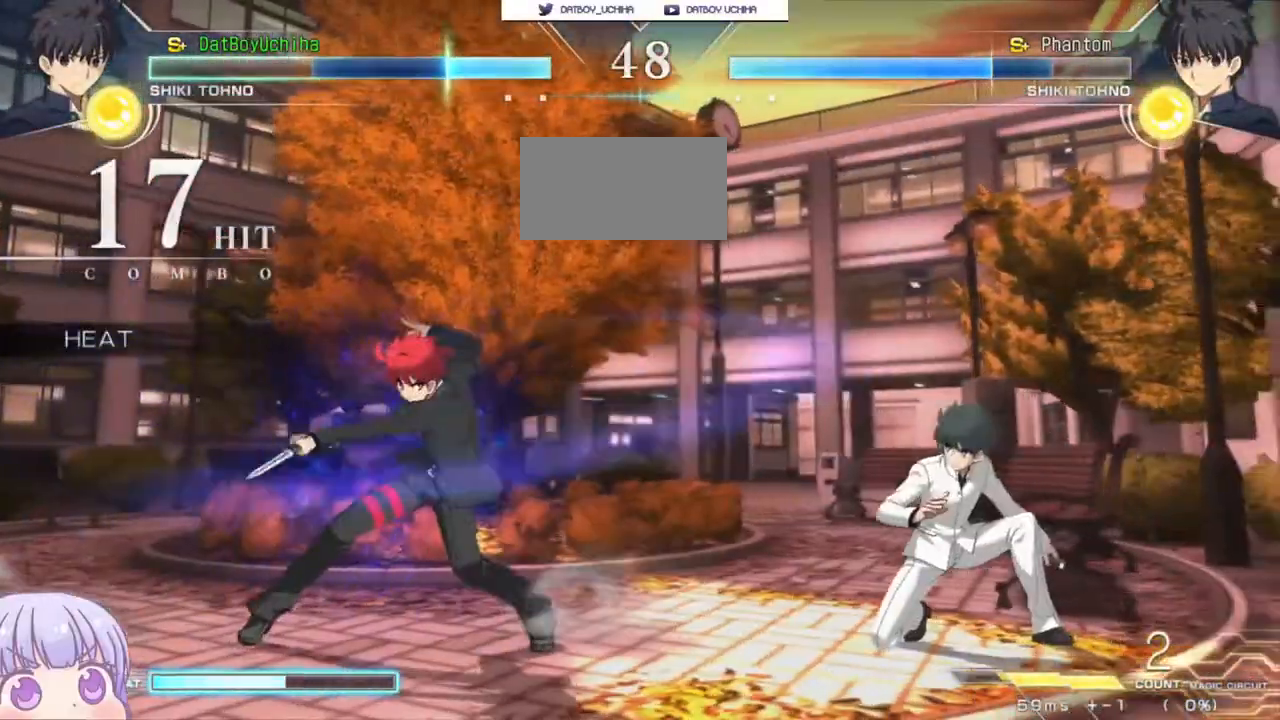
{"dt_ms": 500, "buttons": [], "left_stick": "center", "events": [[83, "left_stick", "left"], [150, "left_stick", "center"], [167, "SQUARE", "down"], [200, "SQUARE", "up"]]}
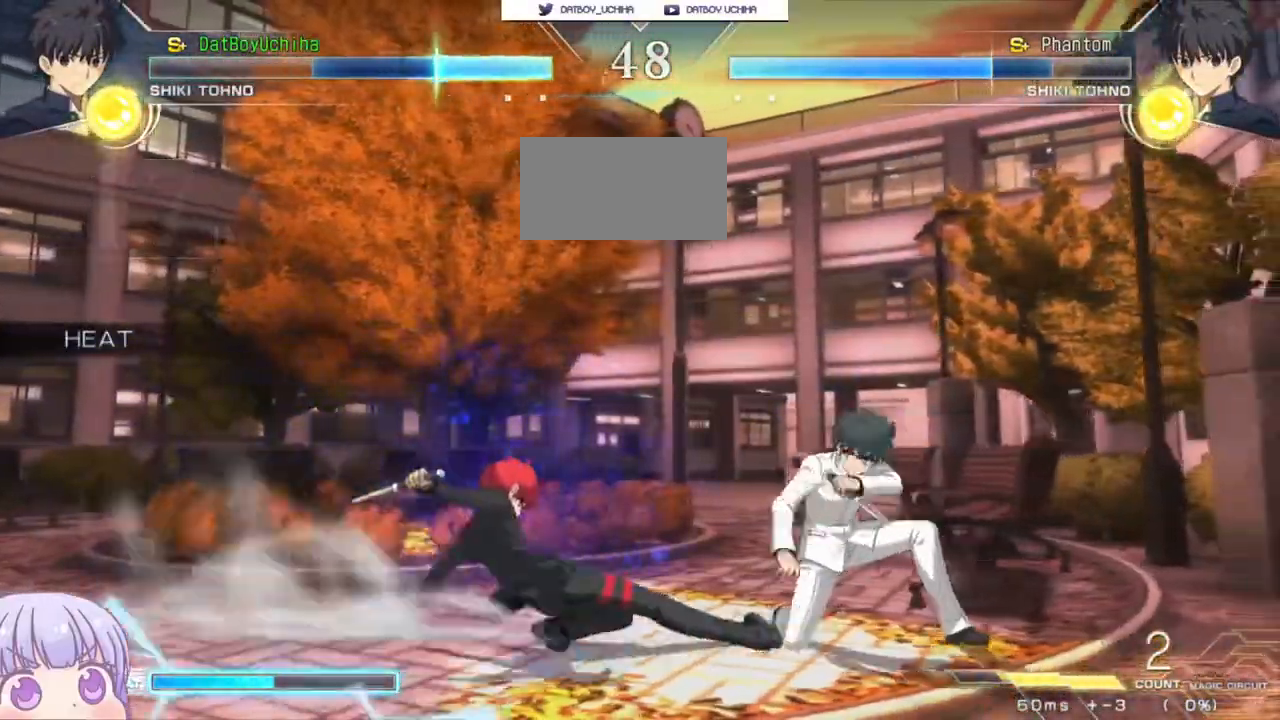
{"dt_ms": 500, "buttons": [], "left_stick": "center", "events": [[217, "left_stick", "up"], [350, "CIRCLE", "down"], [350, "left_stick", "right"], [400, "CIRCLE", "up"], [483, "left_stick", "center"]]}
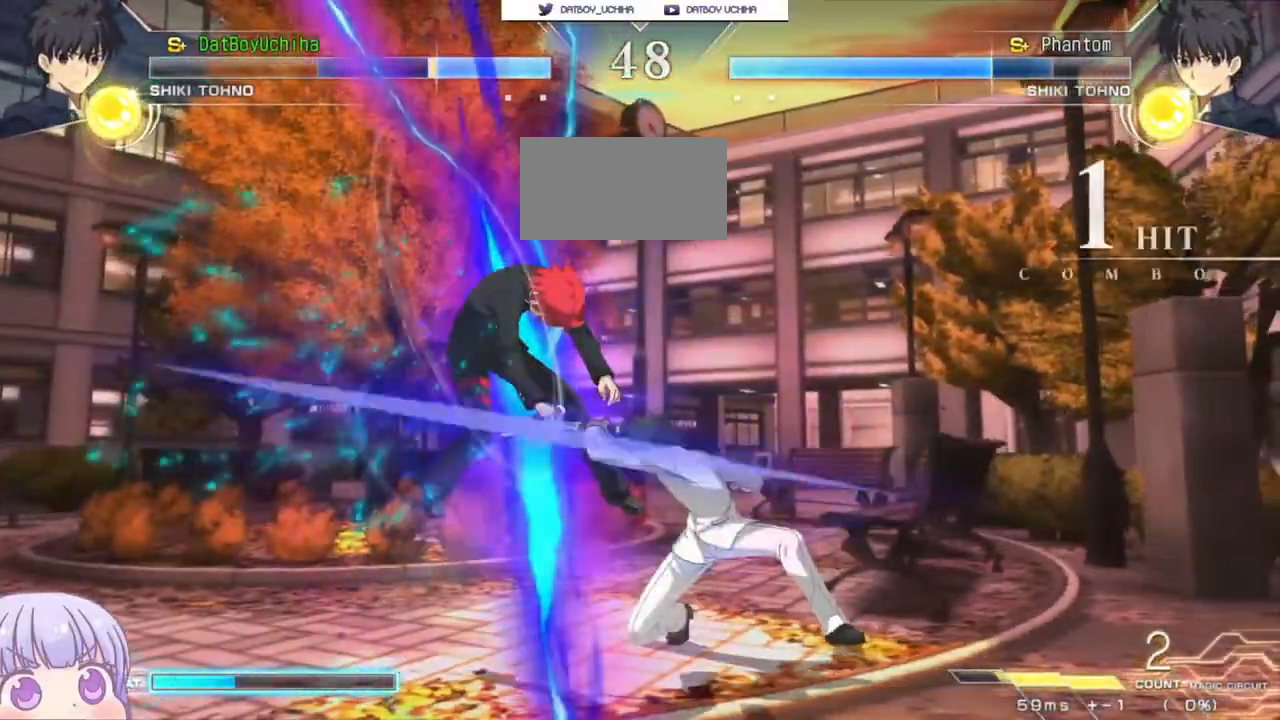
{"dt_ms": 500, "buttons": ["SQUARE"], "left_stick": "left", "events": [[33, "TRIANGLE", "down"], [83, "TRIANGLE", "up"], [317, "left_stick", "left"], [333, "SQUARE", "down"]]}
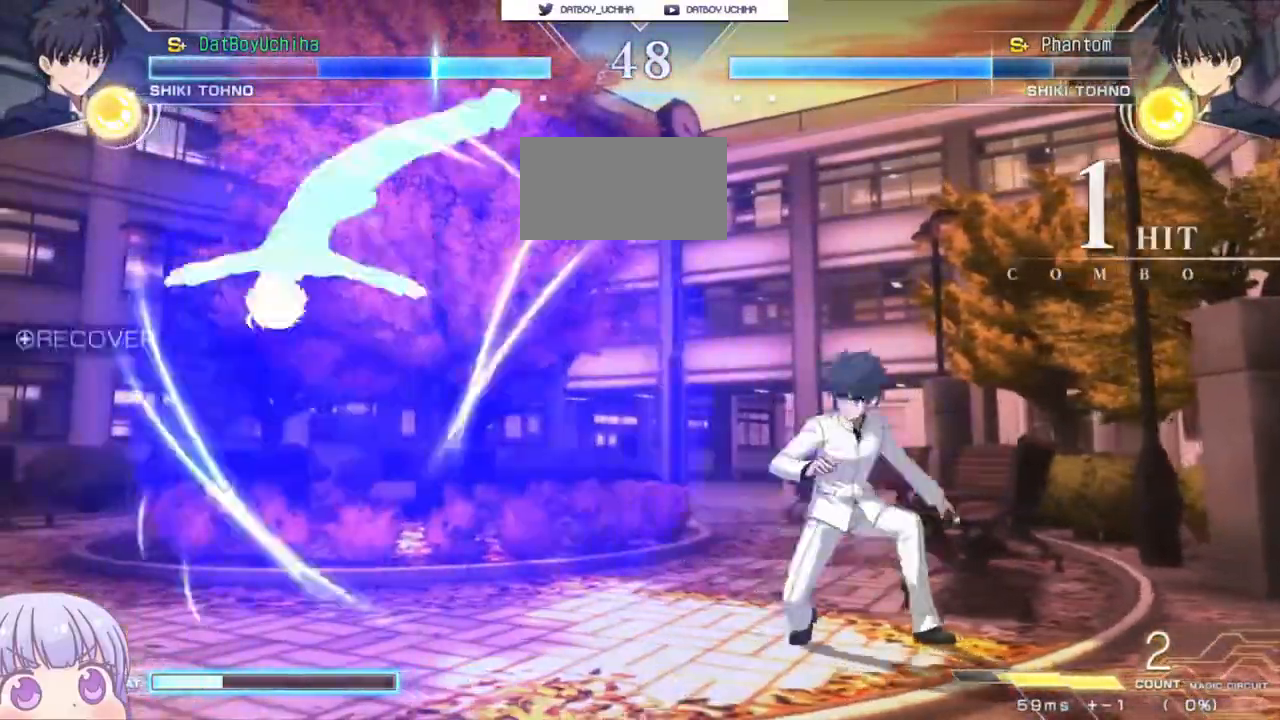
{"dt_ms": 1000, "buttons": [], "left_stick": "down-left"}
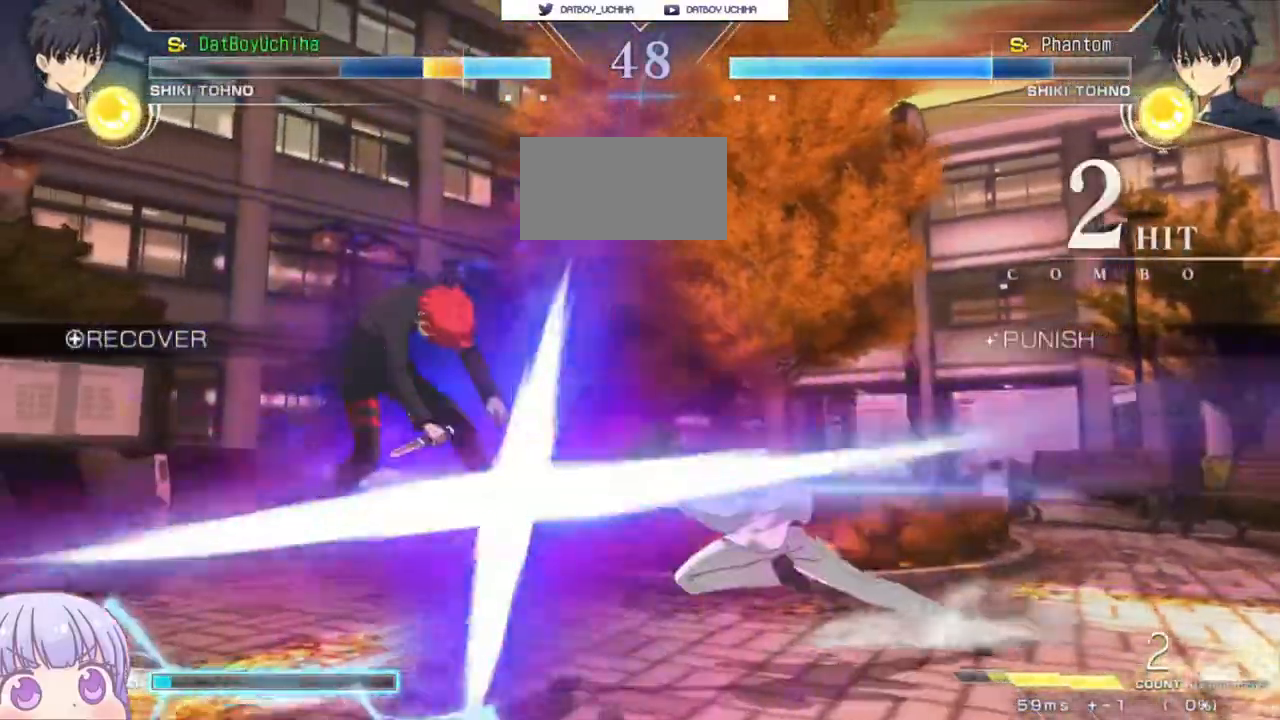
{"dt_ms": 1000, "buttons": ["SQUARE"], "left_stick": "down"}
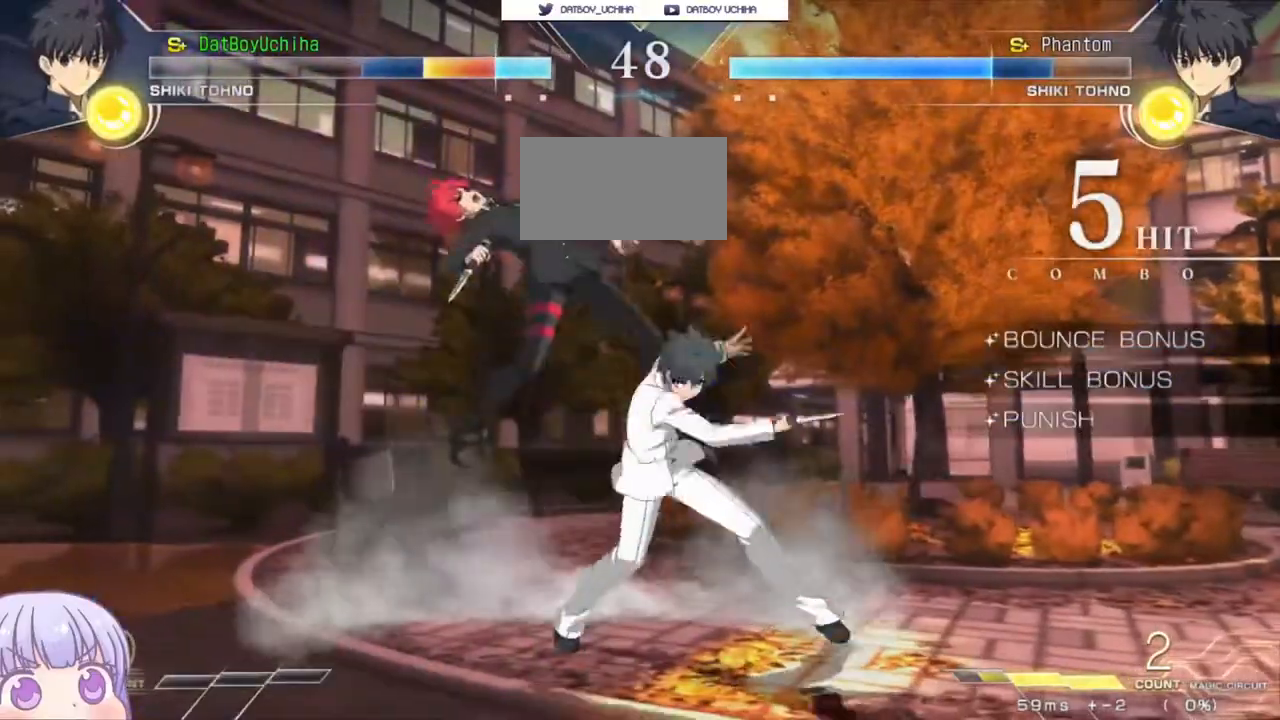
{"dt_ms": 500, "buttons": ["SQUARE"], "left_stick": "center", "events": [[17, "left_stick", "right"], [83, "left_stick", "center"]]}
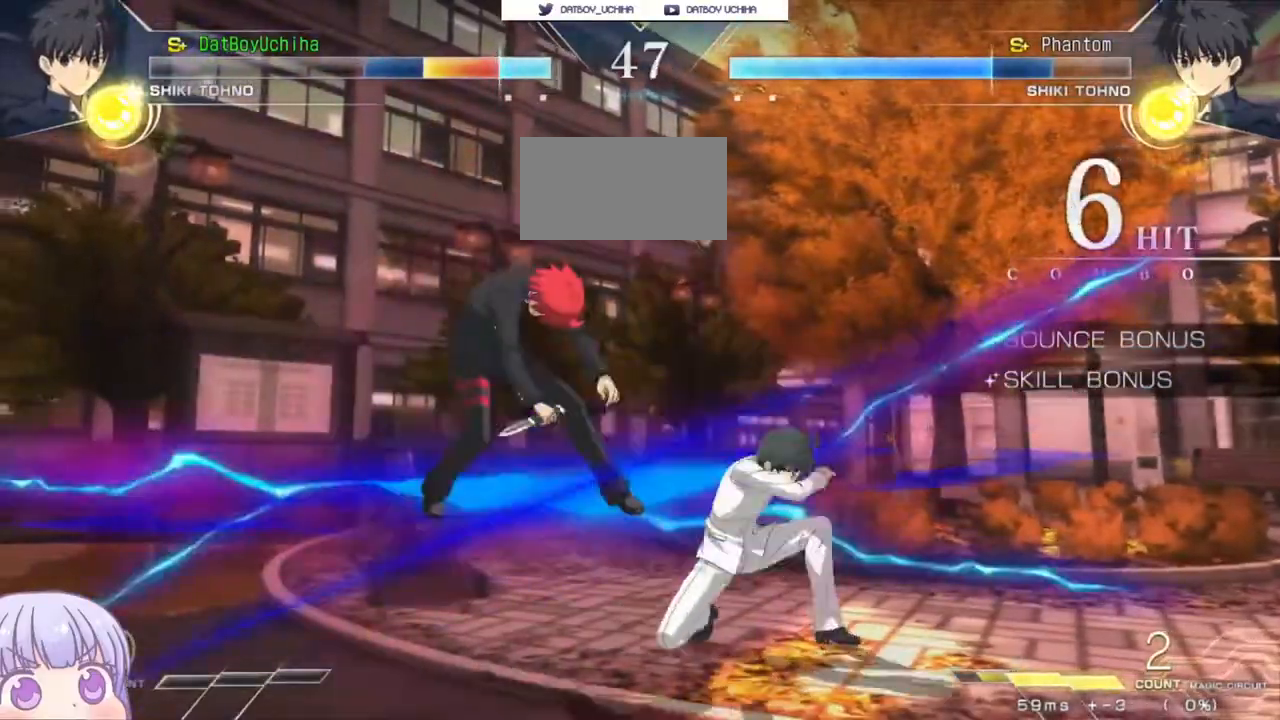
{"dt_ms": 500, "buttons": ["SQUARE"], "left_stick": "center", "events": []}
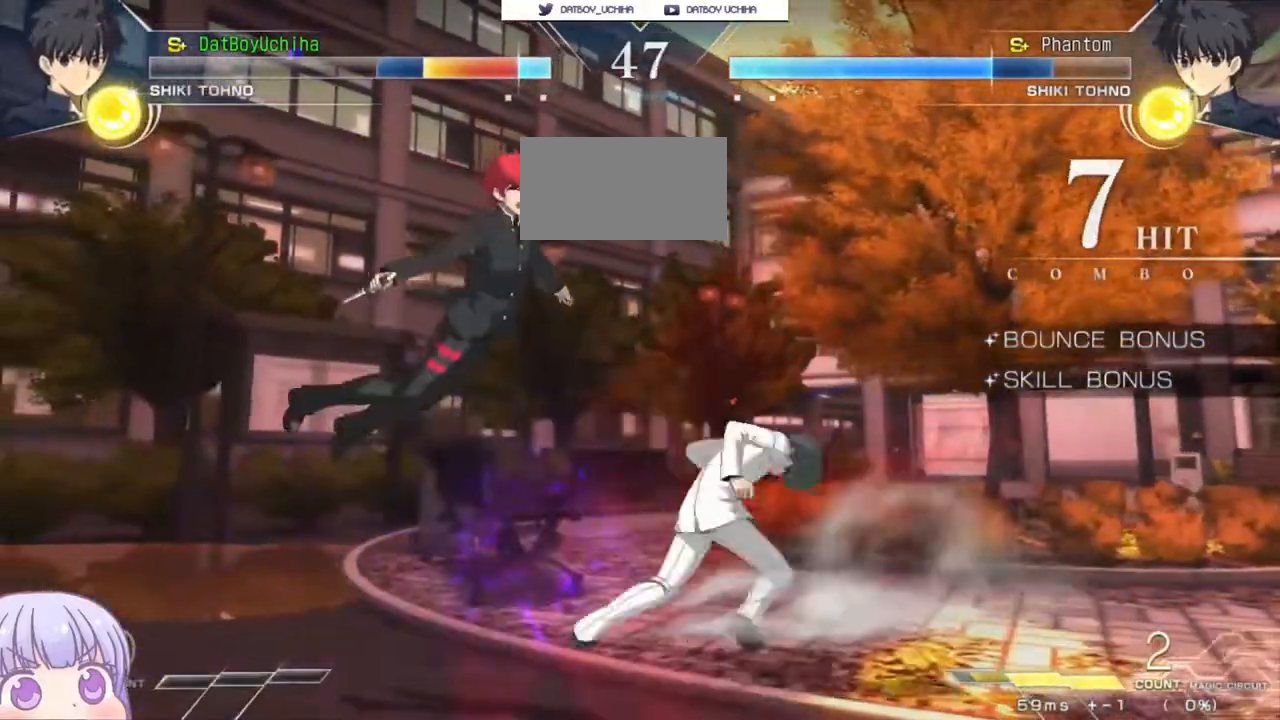
{"dt_ms": 1000, "buttons": ["SQUARE"], "left_stick": "center"}
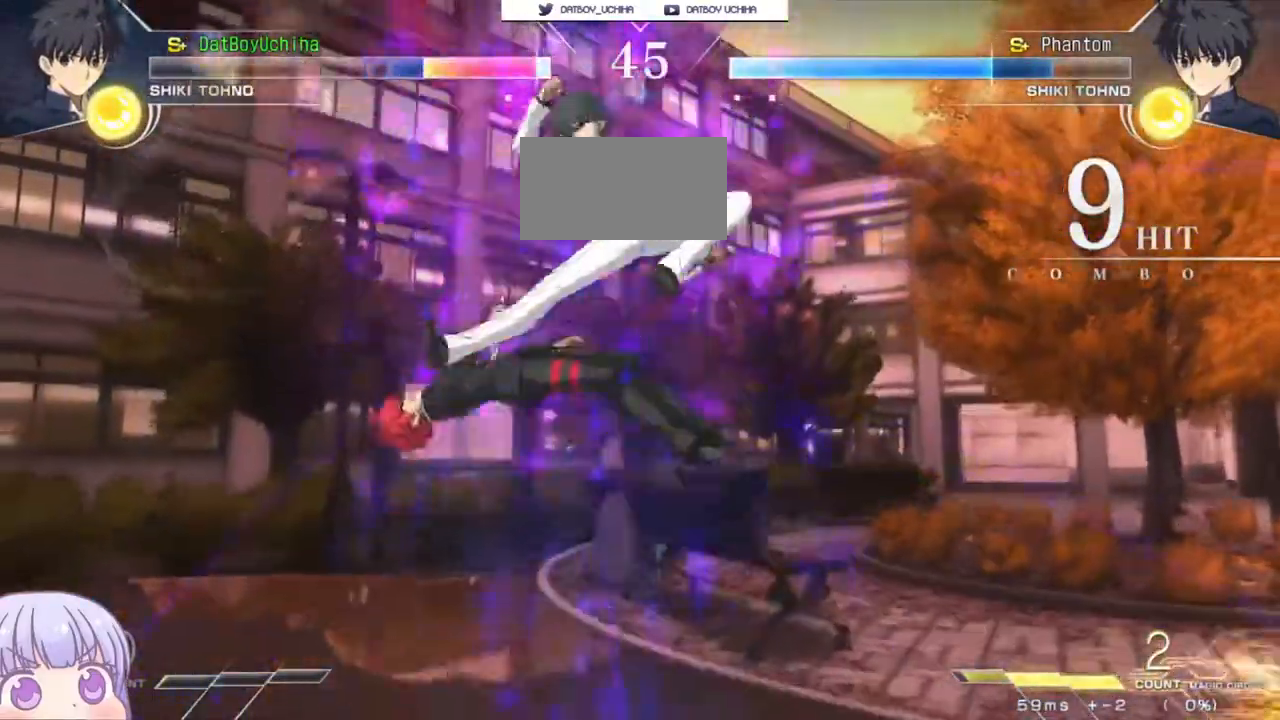
{"dt_ms": 500, "buttons": ["SQUARE"], "left_stick": "center", "events": []}
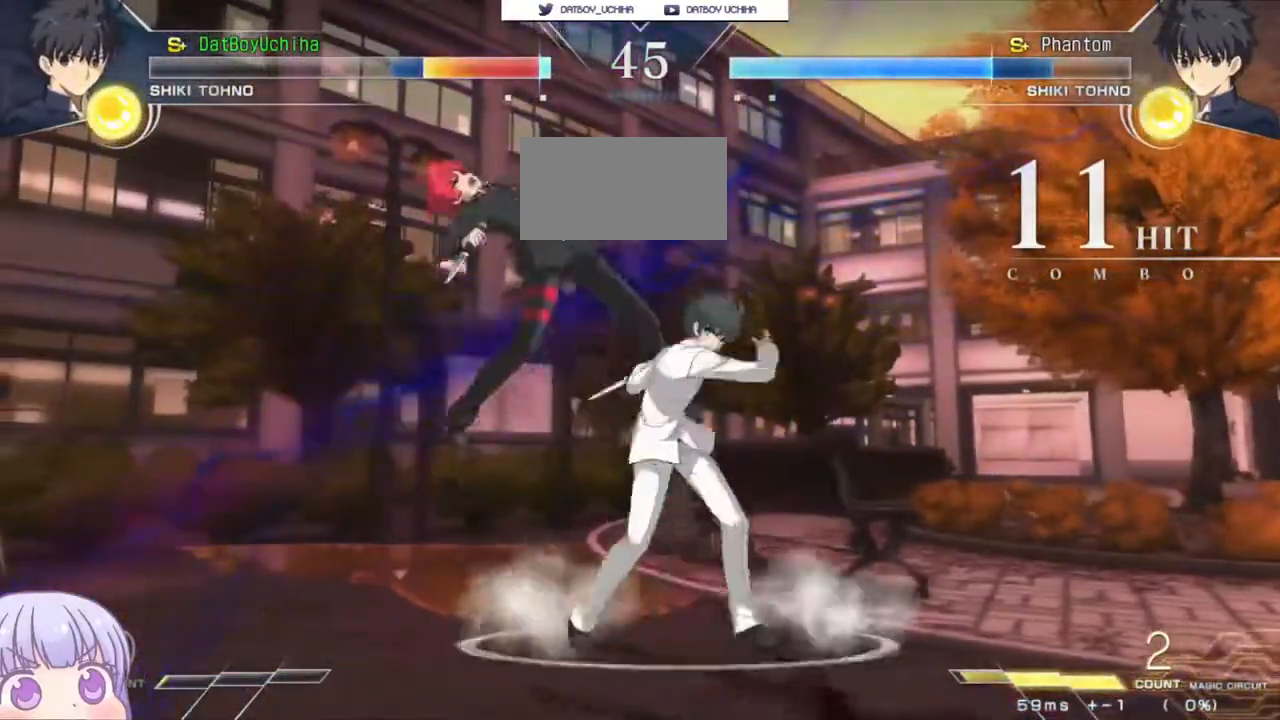
{"dt_ms": 500, "buttons": ["SQUARE"], "left_stick": "center", "events": []}